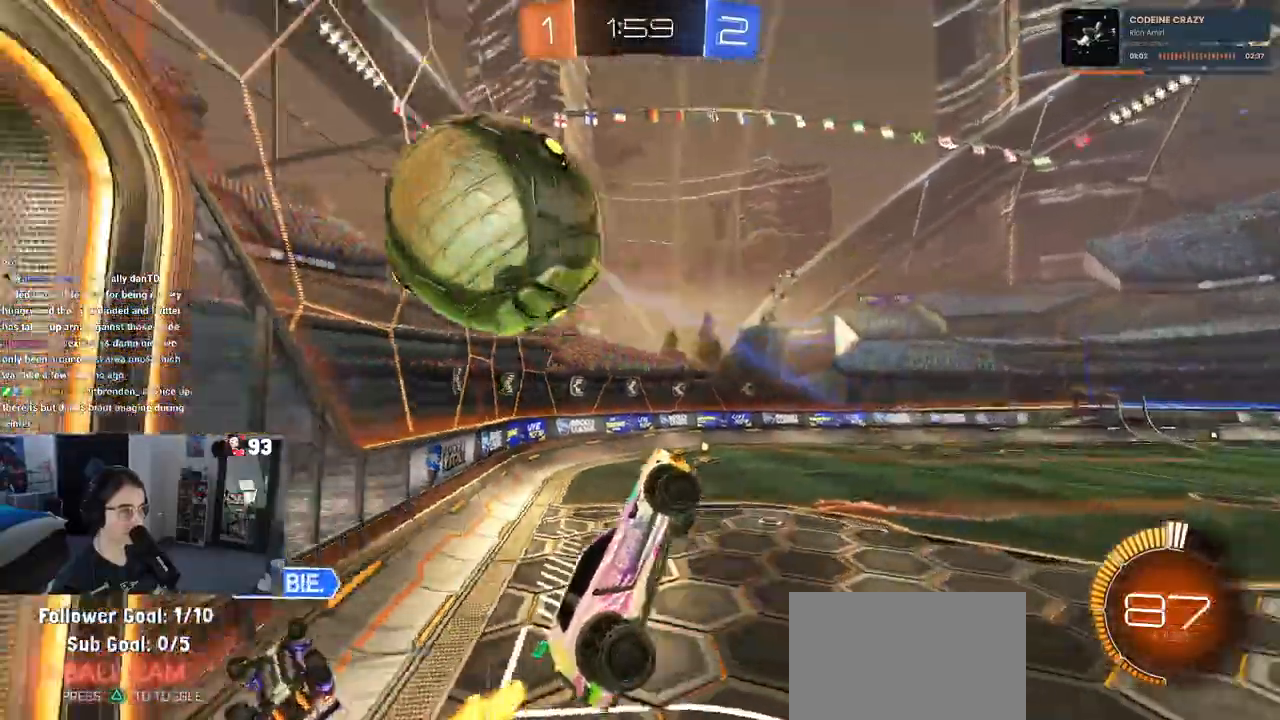
Gameplay with a controller (PlayStation layout); each line is a JSON object with the inputs held at the frame after it. "events" lists button and stick changes between this image and that frame as [ms after this image, input, new state], when the widget could be followed in between.
{"buttons": ["R2"], "left_stick": "center", "right_stick": "center", "events": [[100, "left_stick", "down-left"], [417, "left_stick", "center"]]}
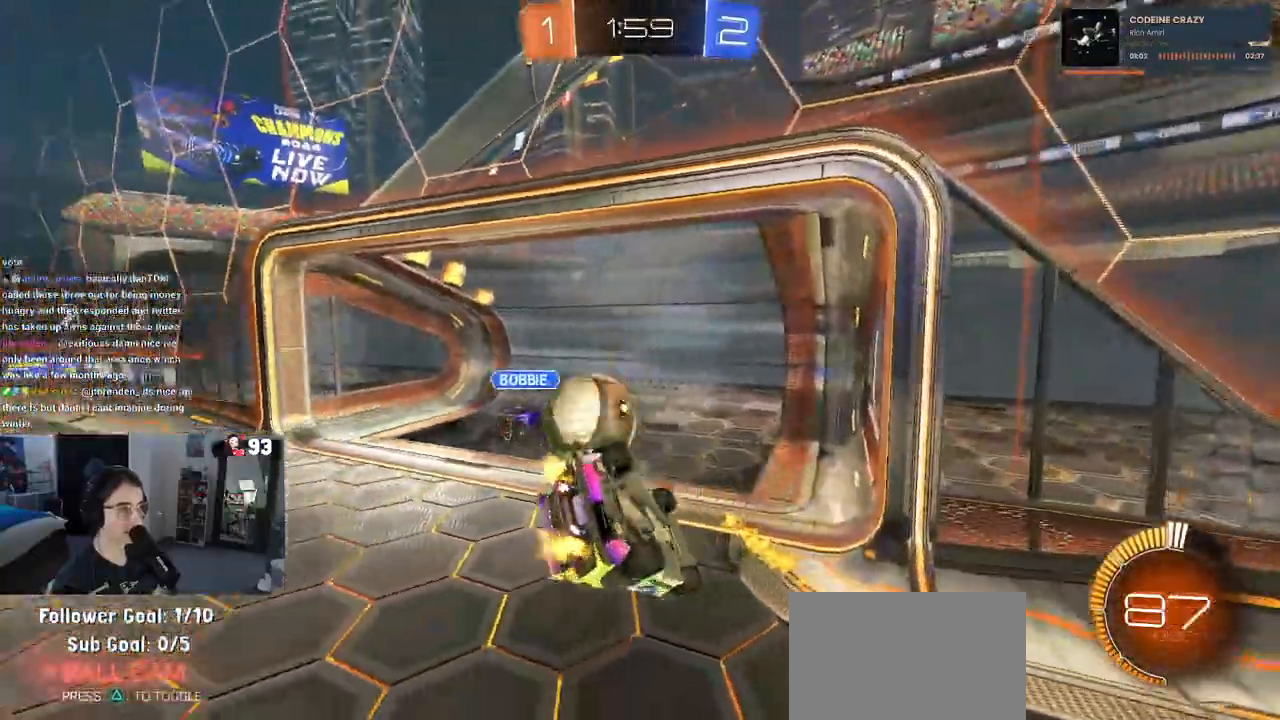
{"buttons": ["R2"], "left_stick": "down-right", "right_stick": "center", "events": [[317, "left_stick", "down-right"], [333, "SQUARE", "down"], [500, "SQUARE", "up"]]}
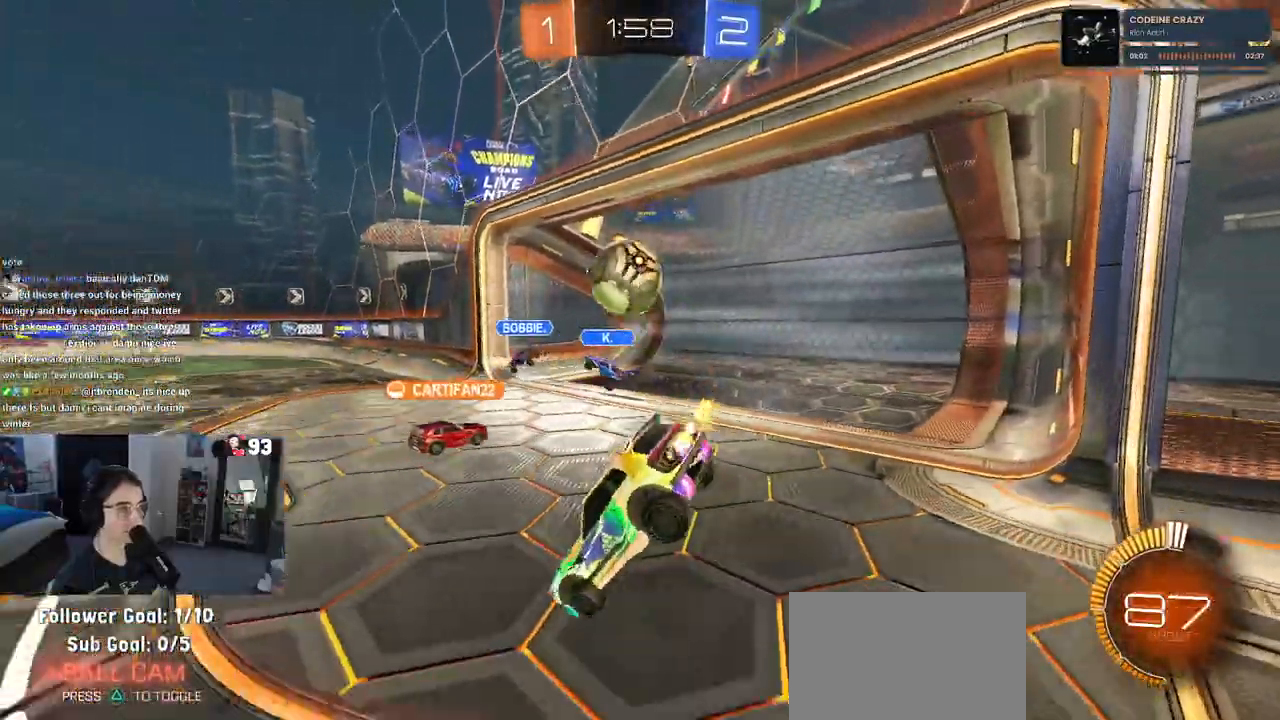
{"buttons": ["R2"], "left_stick": "right", "right_stick": "center", "events": [[33, "left_stick", "center"], [167, "left_stick", "right"]]}
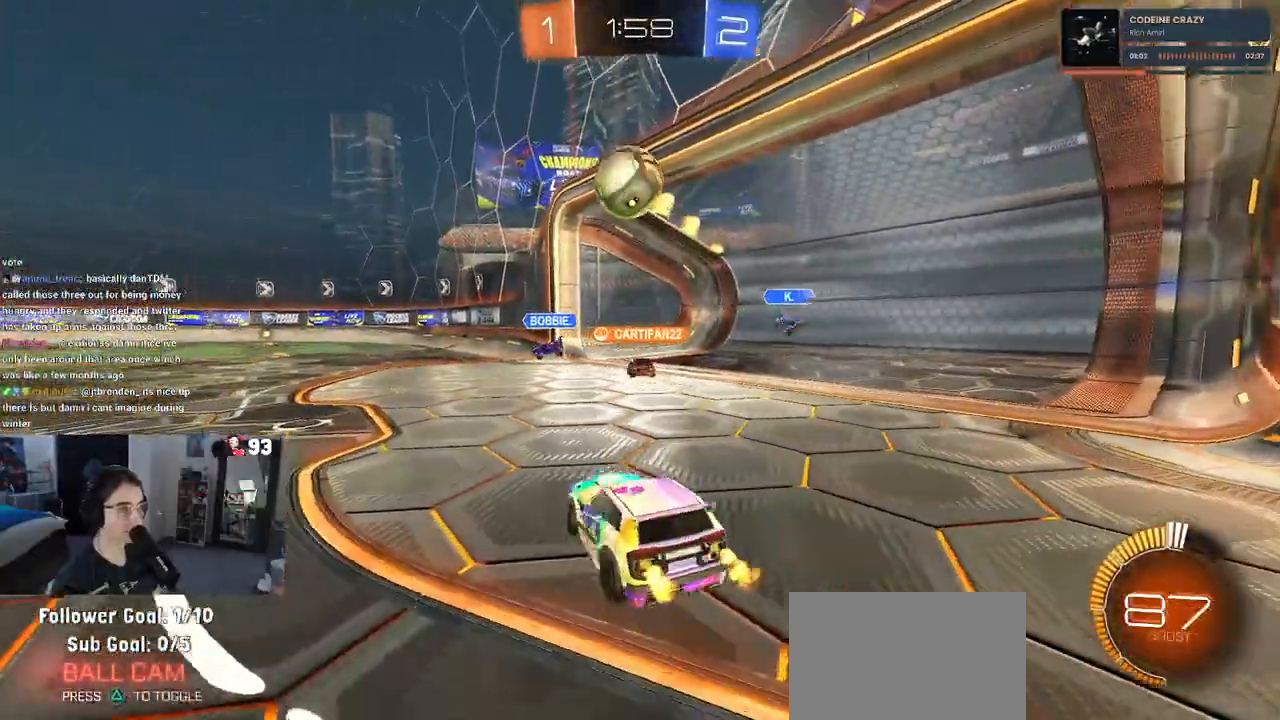
{"buttons": ["R2"], "left_stick": "center", "right_stick": "center", "events": [[167, "left_stick", "center"]]}
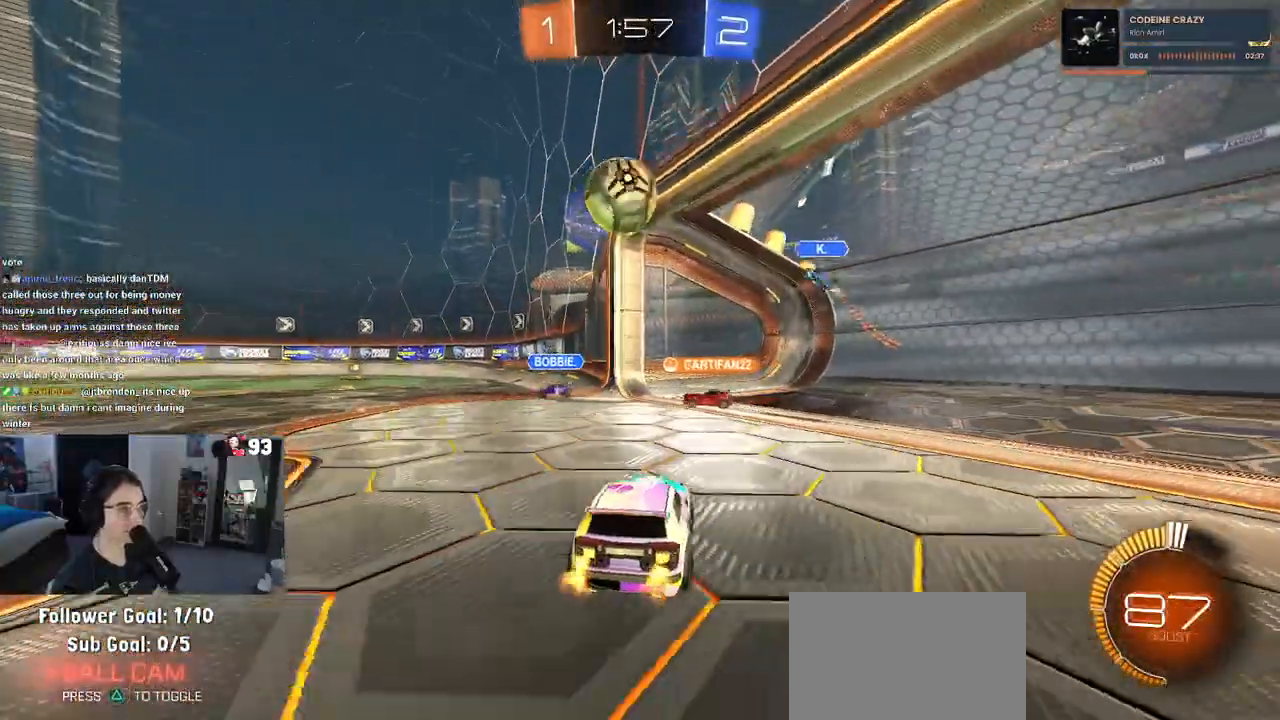
{"buttons": ["R2"], "left_stick": "left", "right_stick": "center", "events": [[250, "R2", "up"], [283, "left_stick", "left"], [367, "R2", "down"]]}
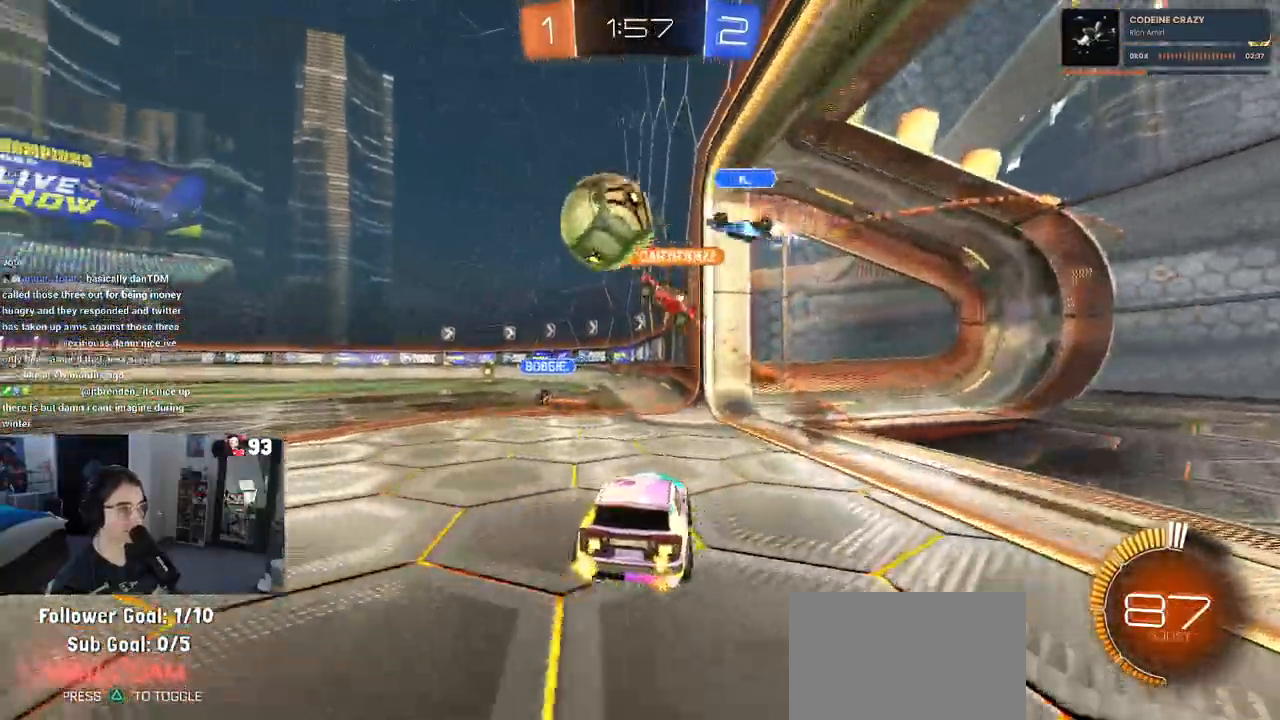
{"buttons": ["R1", "R2"], "left_stick": "center", "right_stick": "center"}
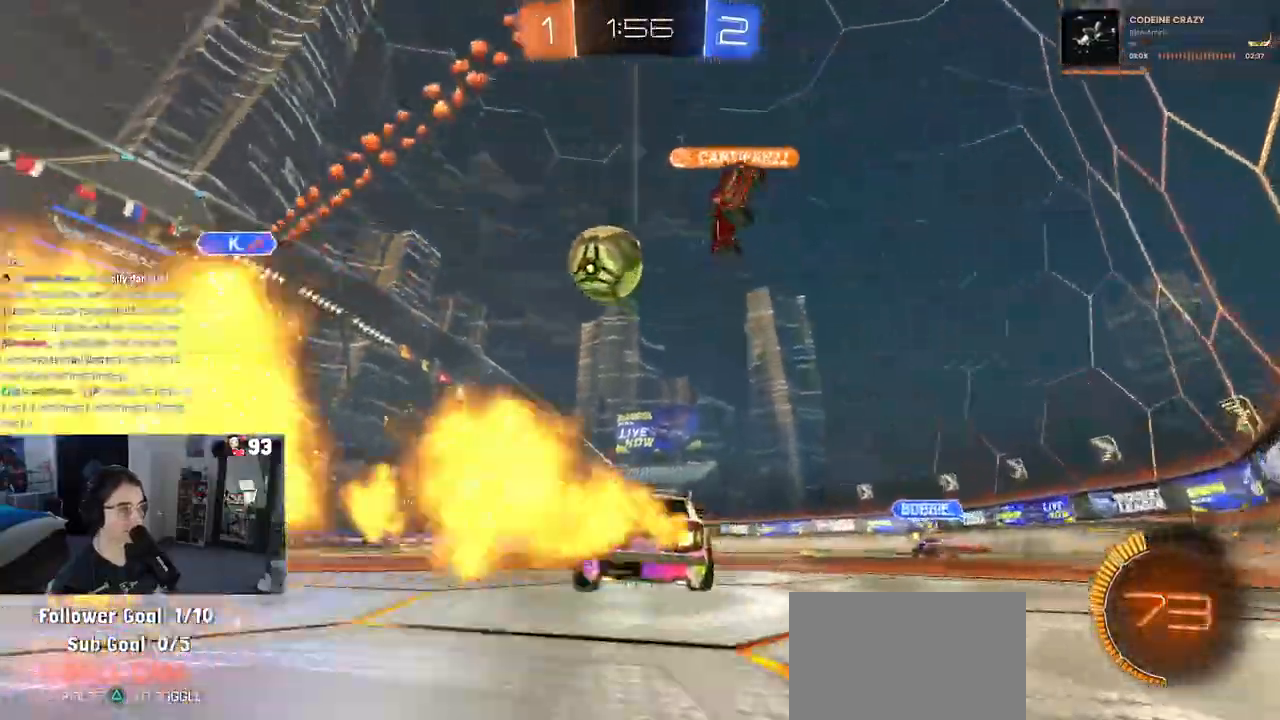
{"buttons": ["R2"], "left_stick": "center", "right_stick": "center", "events": [[33, "R2", "up"], [83, "R2", "down"], [167, "left_stick", "left"], [217, "R1", "up"], [250, "left_stick", "center"]]}
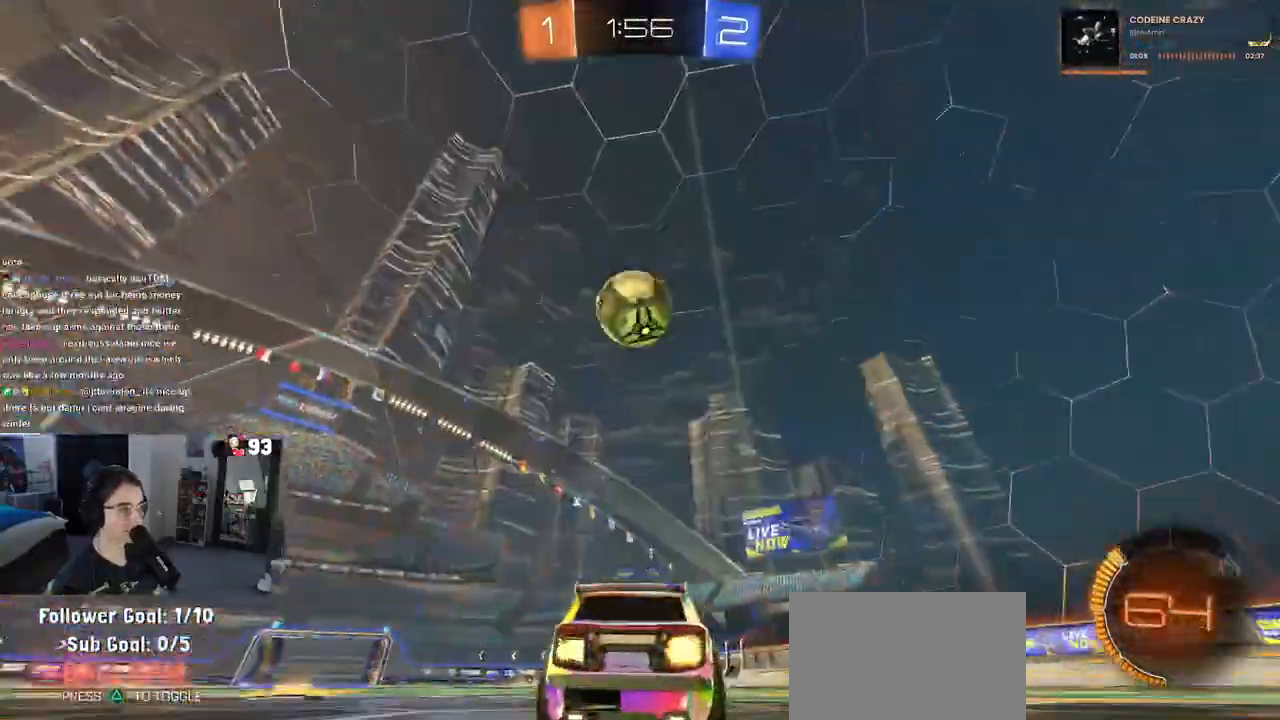
{"buttons": ["R2"], "left_stick": "center", "right_stick": "center", "events": [[183, "TRIANGLE", "down"], [300, "TRIANGLE", "up"]]}
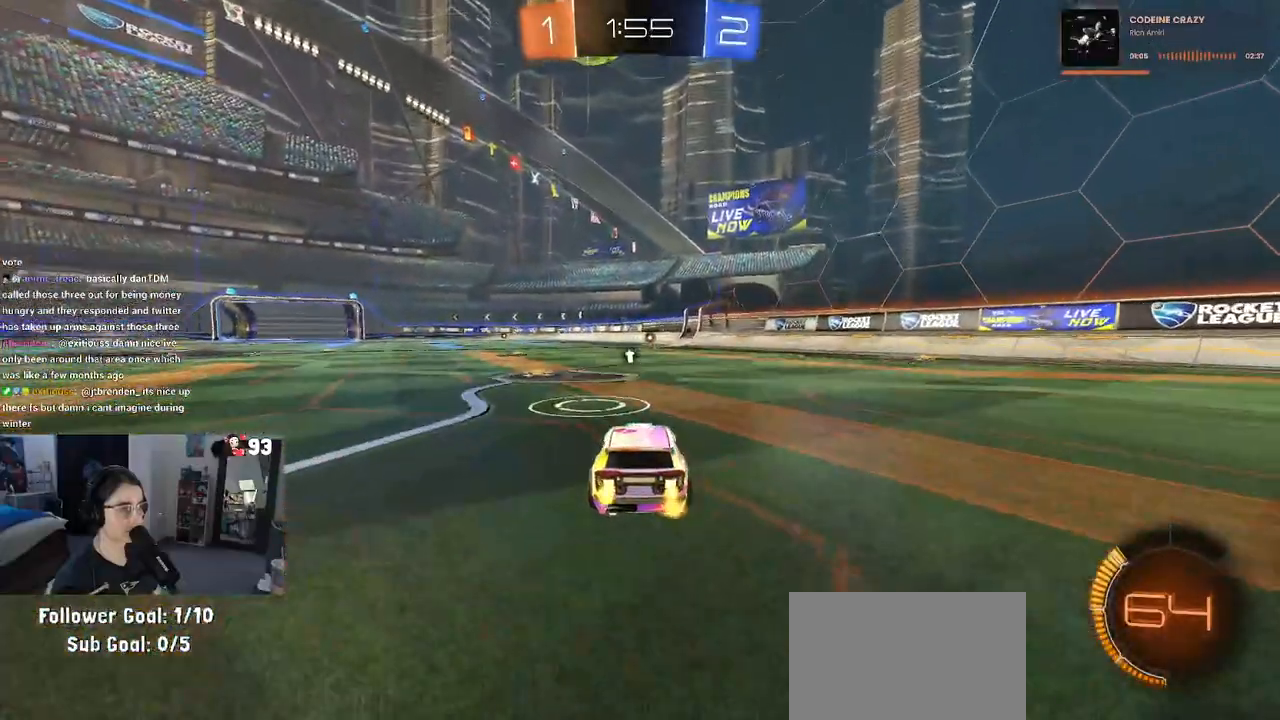
{"buttons": [], "left_stick": "center", "right_stick": "center", "events": [[100, "R1", "down"], [250, "R1", "up"], [500, "R2", "up"]]}
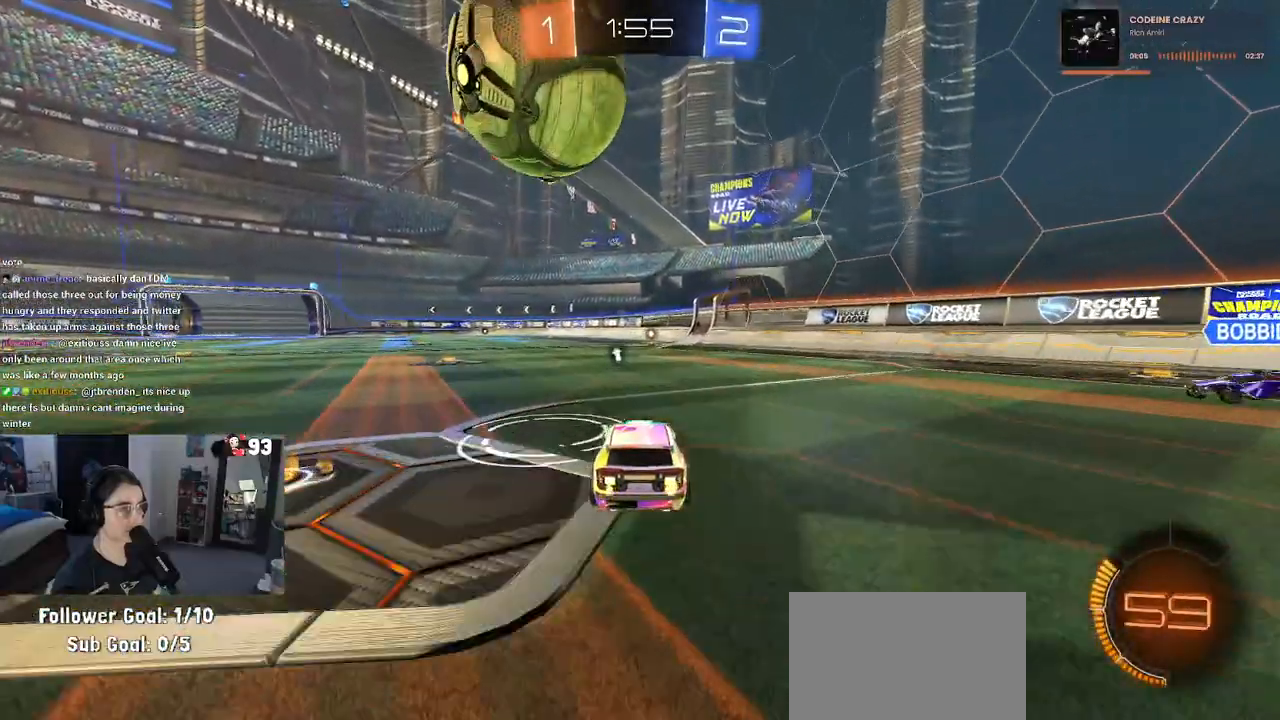
{"buttons": ["CROSS", "R1"], "left_stick": "right", "right_stick": "center", "events": [[83, "left_stick", "left"], [367, "R1", "down"], [400, "R2", "down"], [433, "CROSS", "down"], [483, "left_stick", "right"], [500, "R2", "up"]]}
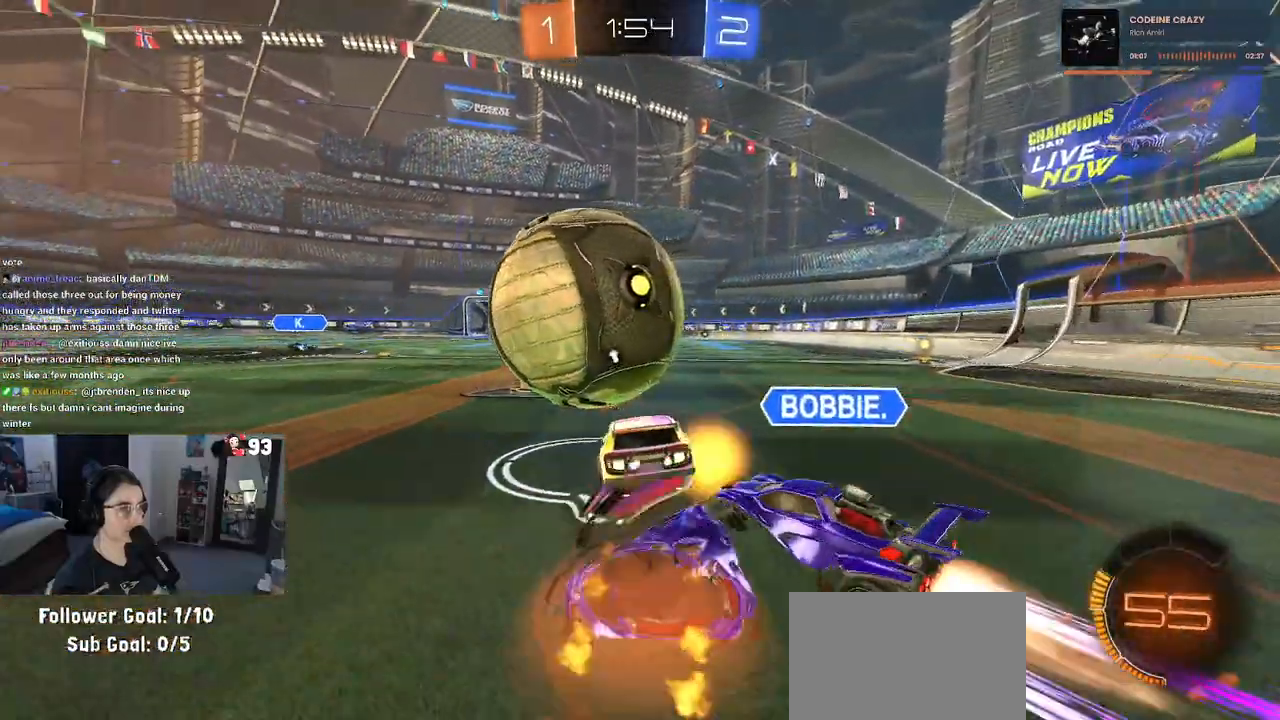
{"buttons": [], "left_stick": "left", "right_stick": "center", "events": [[17, "R2", "down"], [50, "CROSS", "up"], [83, "R1", "up"], [167, "left_stick", "center"], [267, "R2", "up"], [367, "left_stick", "left"]]}
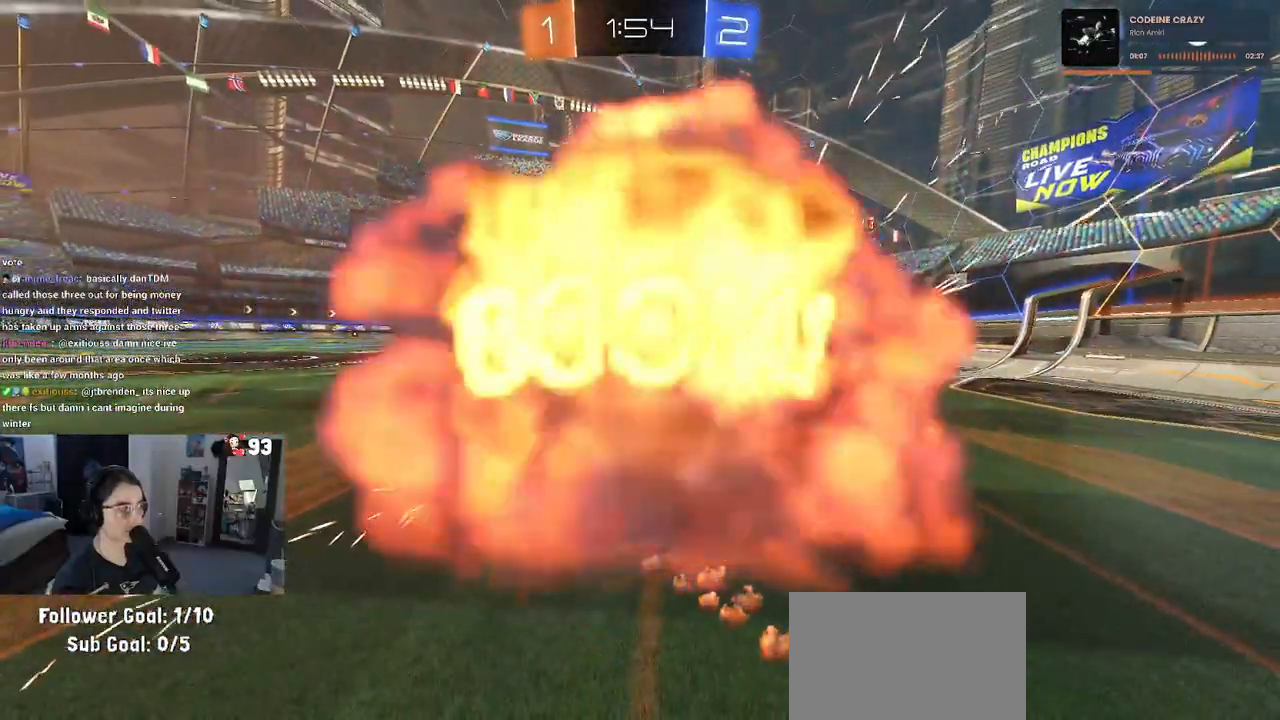
{"buttons": ["R2"], "left_stick": "center", "right_stick": "center", "events": [[33, "left_stick", "center"], [117, "R2", "down"]]}
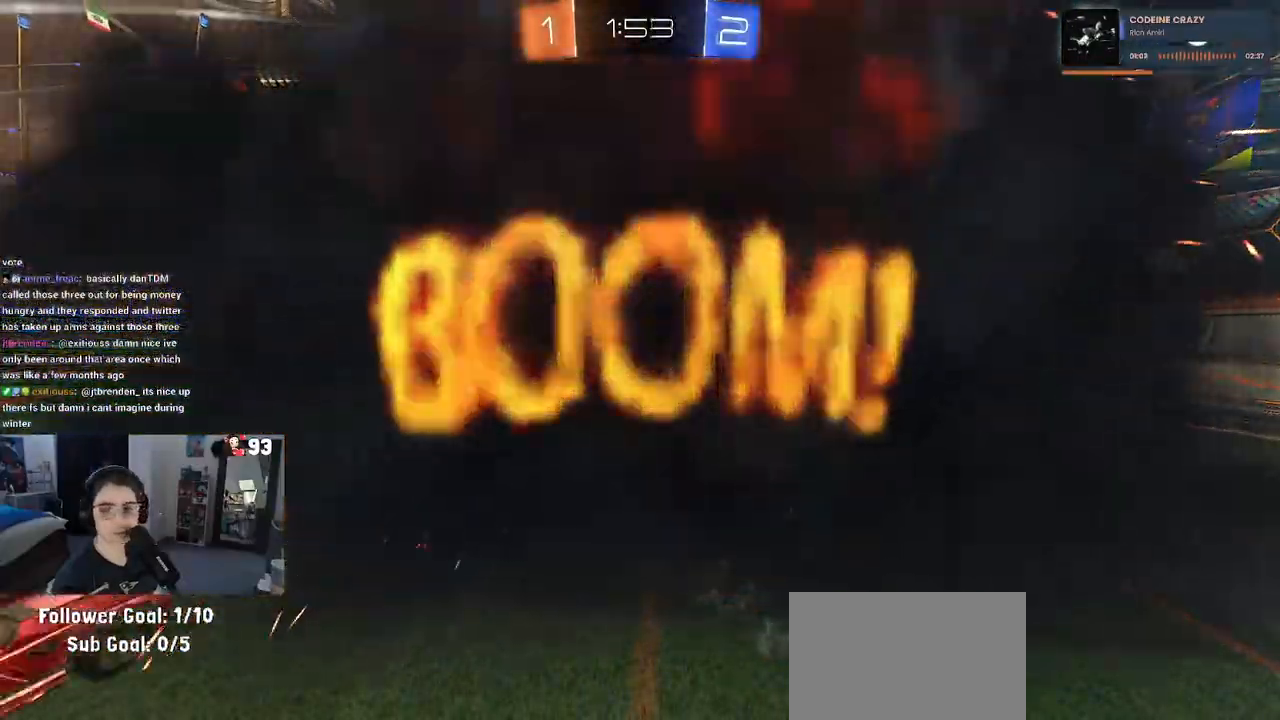
{"buttons": ["R2"], "left_stick": "center", "right_stick": "center", "events": []}
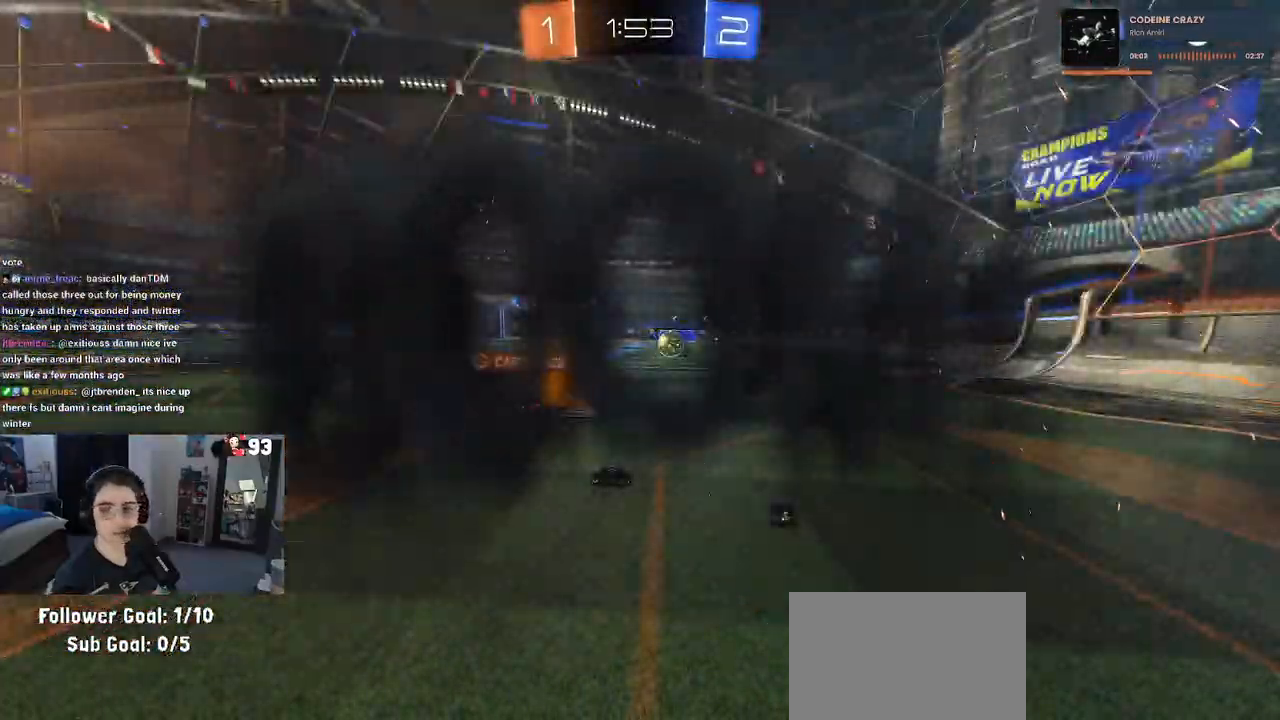
{"buttons": ["R2"], "left_stick": "center", "right_stick": "center", "events": []}
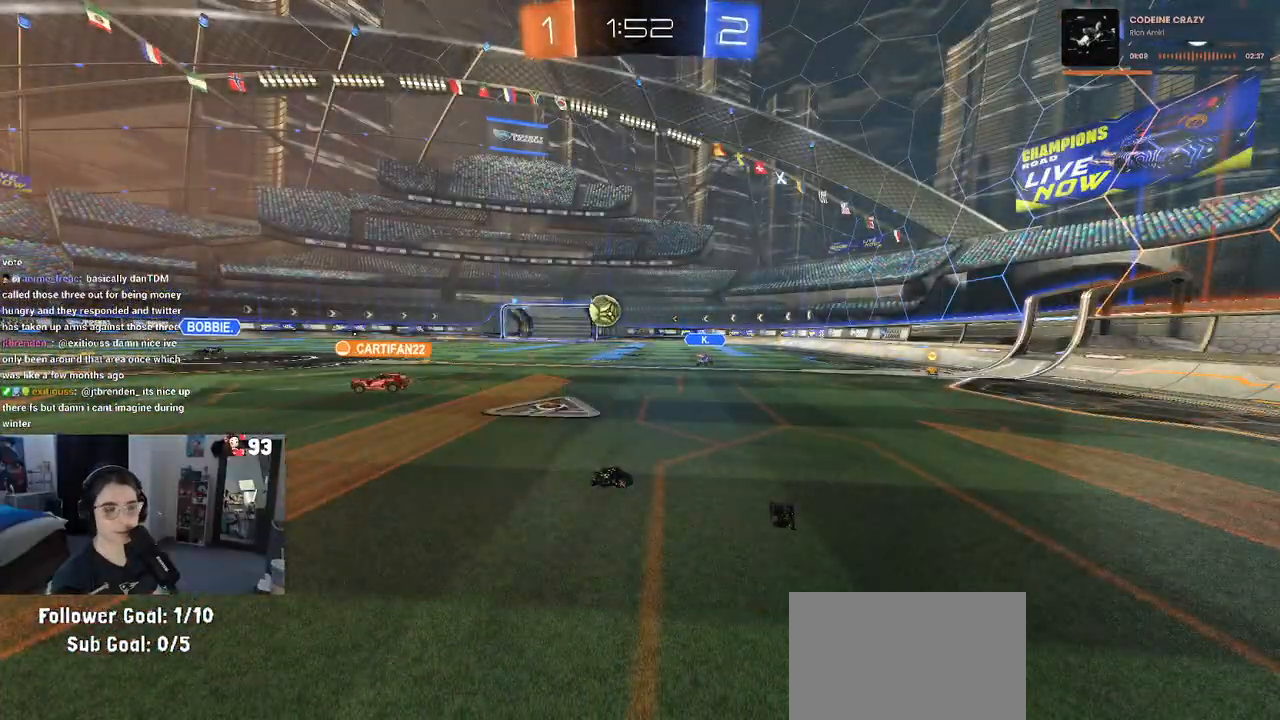
{"buttons": ["R2"], "left_stick": "center", "right_stick": "center", "events": []}
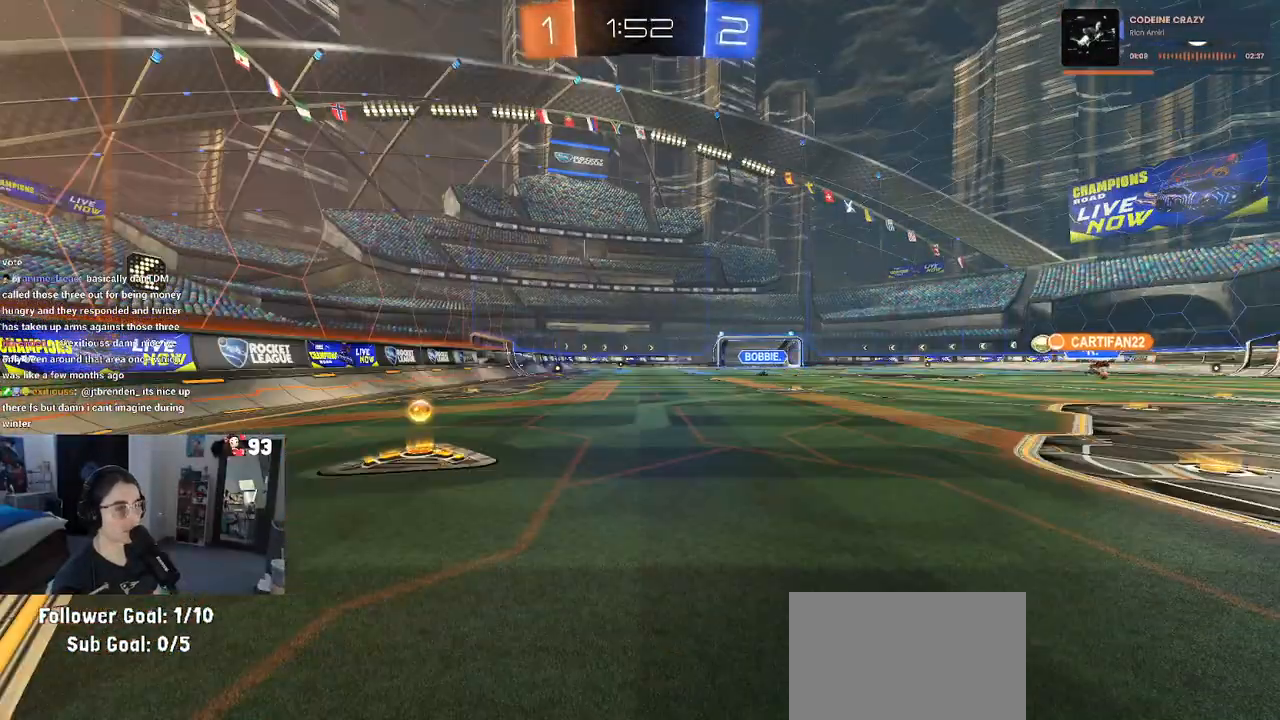
{"buttons": ["R2"], "left_stick": "left", "right_stick": "center", "events": [[467, "left_stick", "left"]]}
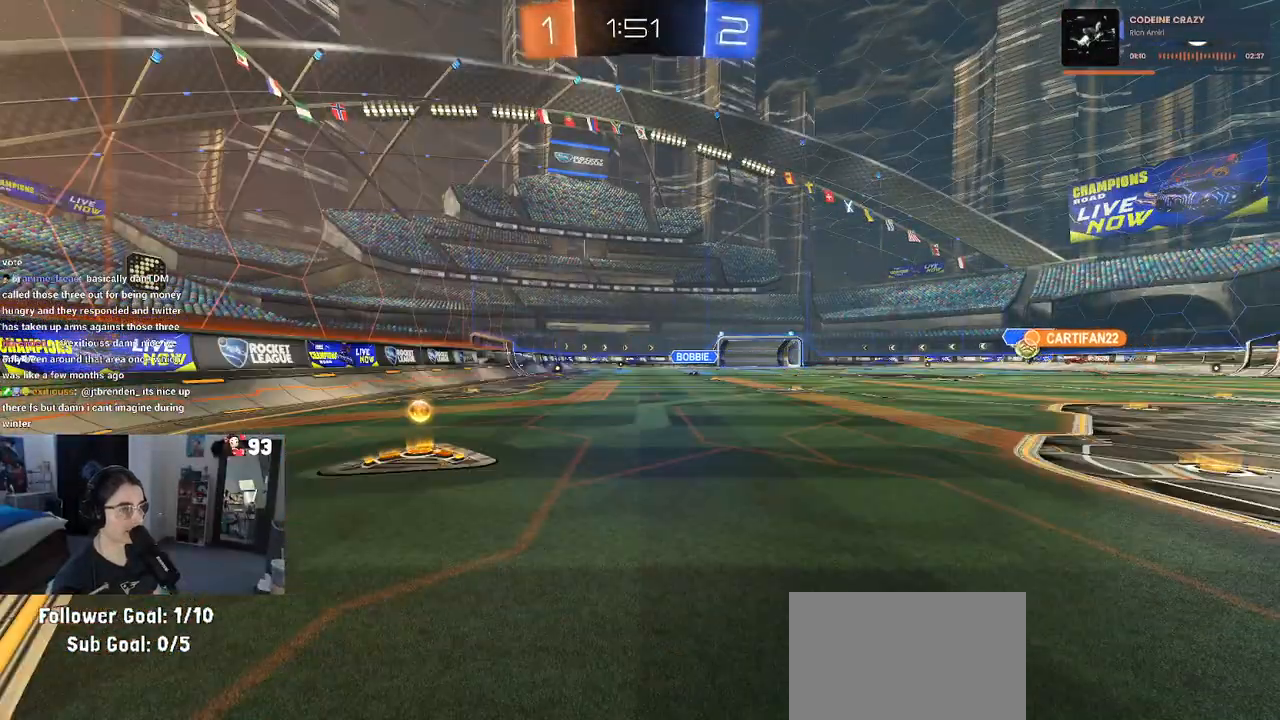
{"buttons": ["TRIANGLE", "R2"], "left_stick": "left", "right_stick": "center", "events": [[500, "TRIANGLE", "down"]]}
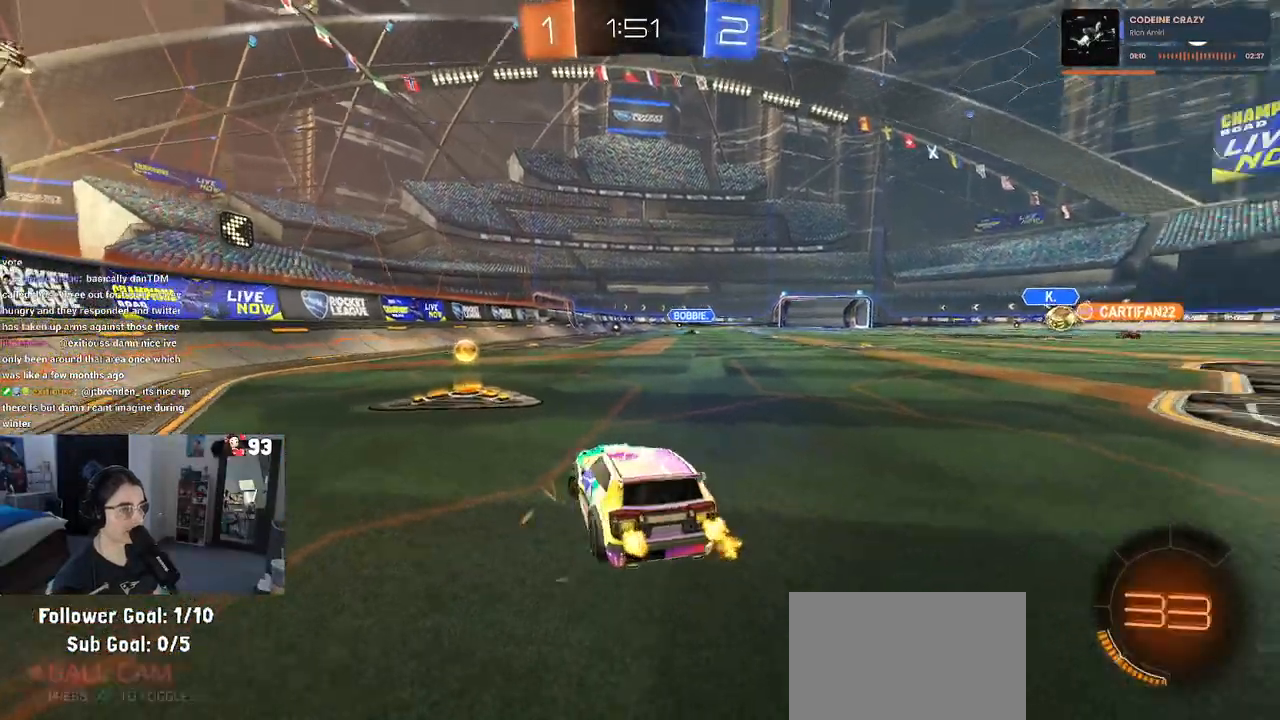
{"buttons": ["R2"], "left_stick": "right", "right_stick": "center", "events": [[67, "left_stick", "center"], [133, "TRIANGLE", "up"], [167, "left_stick", "left"], [283, "left_stick", "center"], [350, "left_stick", "right"], [383, "SQUARE", "down"], [483, "SQUARE", "up"]]}
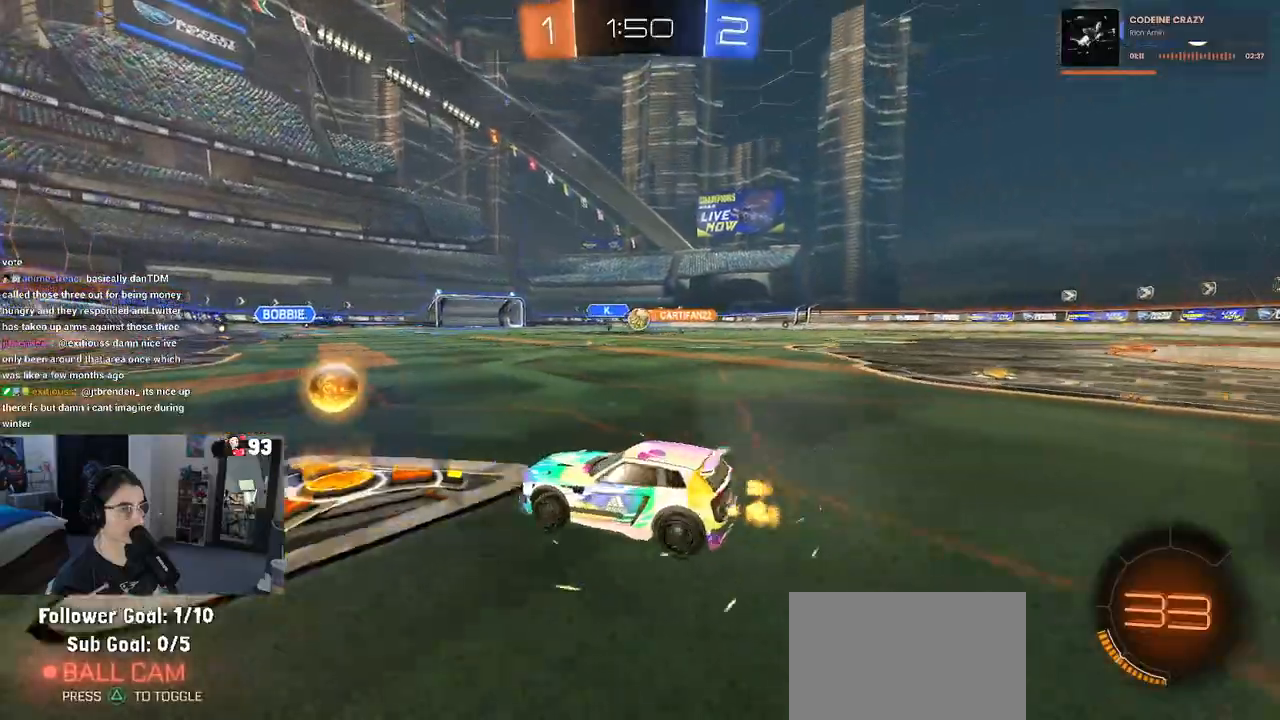
{"buttons": ["R1", "R2"], "left_stick": "center", "right_stick": "center", "events": [[117, "R1", "down"], [350, "left_stick", "center"]]}
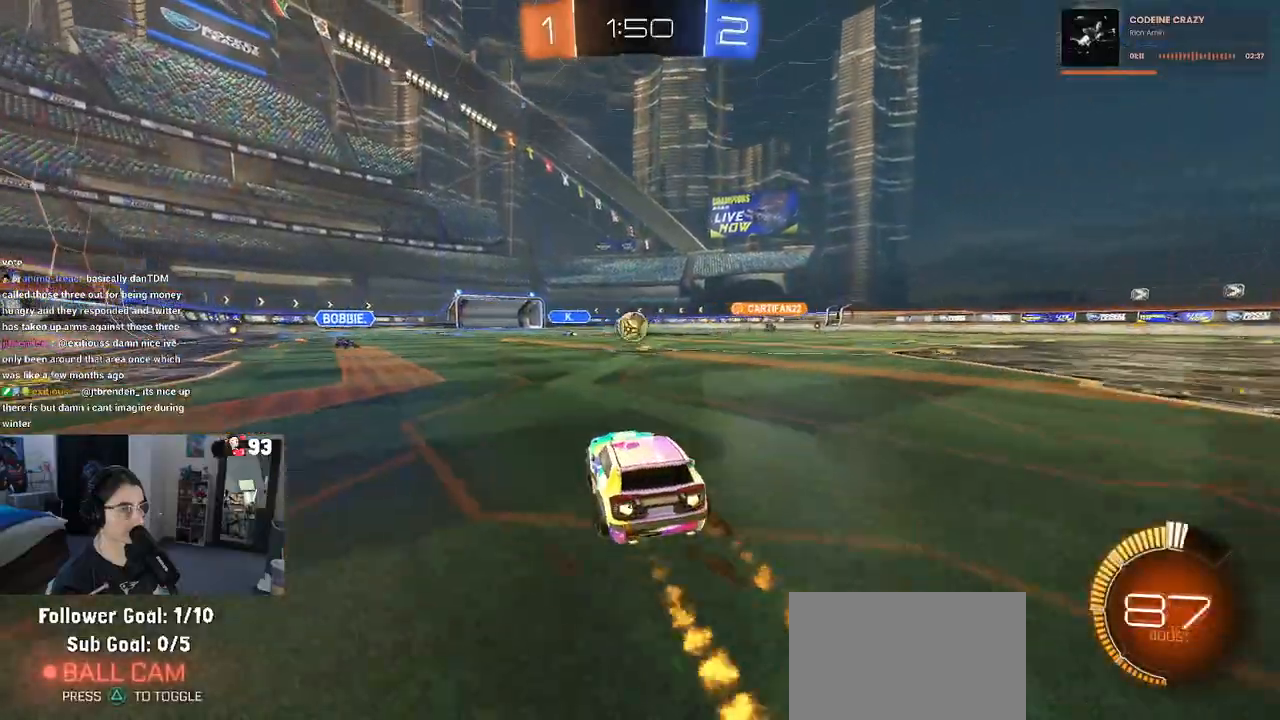
{"buttons": ["CROSS", "R1", "R2"], "left_stick": "center", "right_stick": "center", "events": [[233, "left_stick", "right"], [433, "CROSS", "down"], [467, "left_stick", "center"]]}
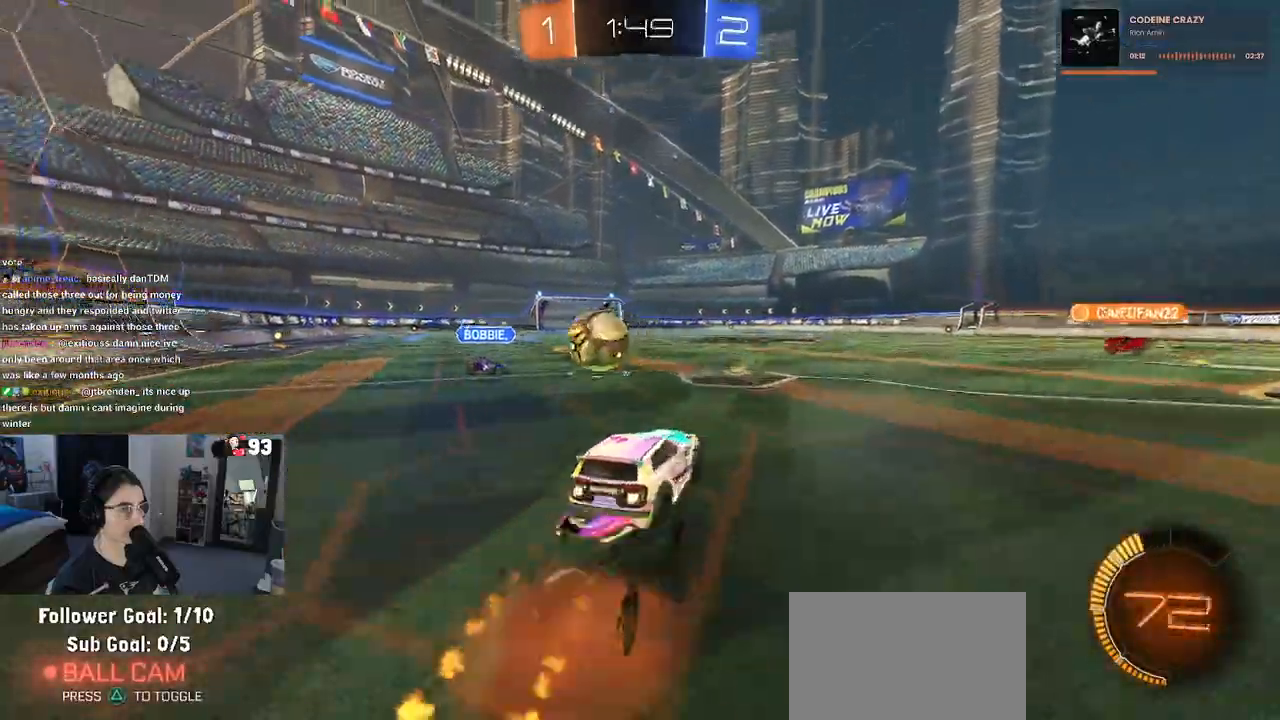
{"buttons": ["SQUARE", "R1", "R2"], "left_stick": "down-left", "right_stick": "center", "events": [[133, "CROSS", "up"], [183, "left_stick", "up-left"], [233, "CROSS", "down"], [283, "SQUARE", "down"], [333, "CROSS", "up"], [333, "left_stick", "down-left"]]}
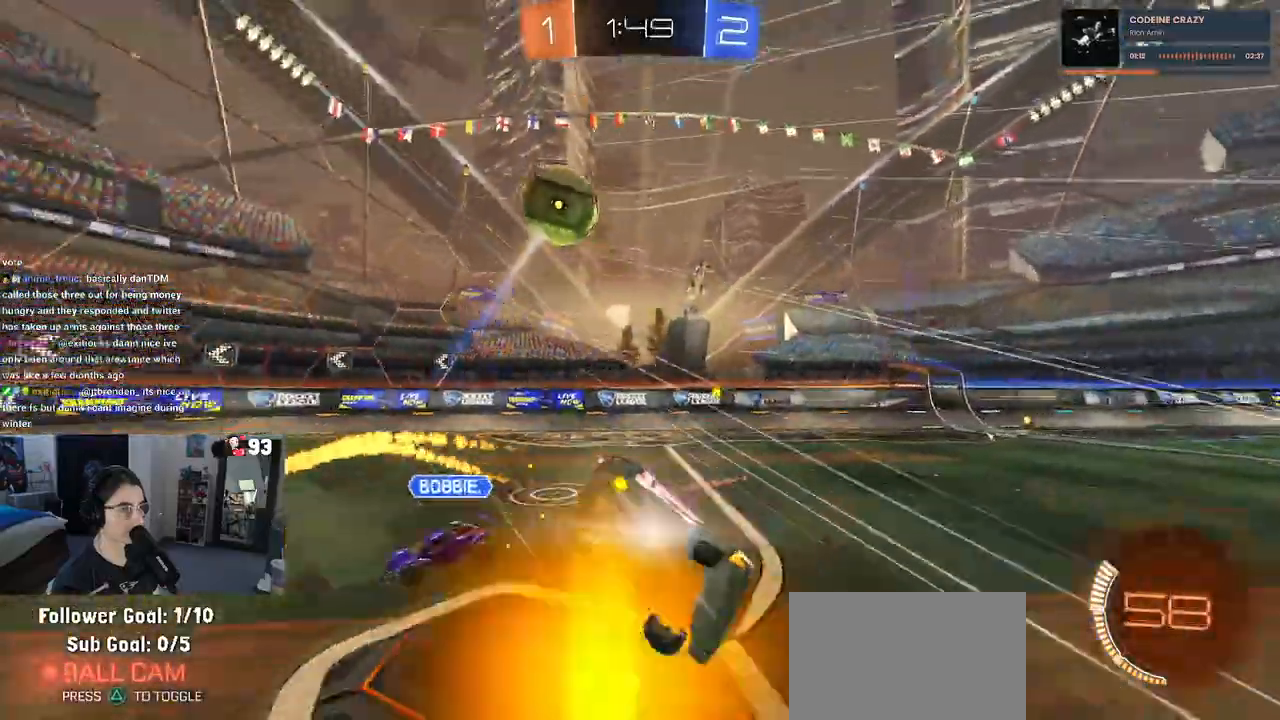
{"buttons": ["SQUARE", "R2"], "left_stick": "down-left", "right_stick": "center", "events": [[17, "R1", "up"]]}
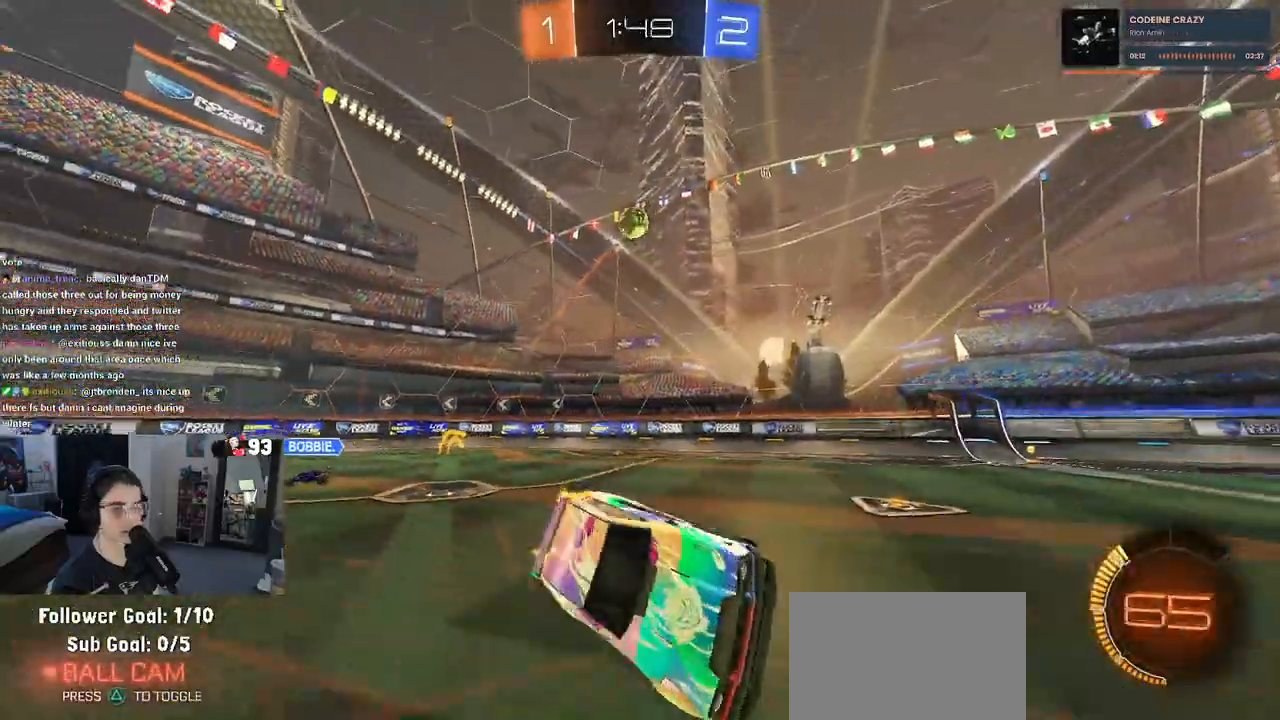
{"buttons": ["R2"], "left_stick": "right", "right_stick": "center", "events": [[50, "SQUARE", "up"], [117, "left_stick", "center"], [250, "left_stick", "right"]]}
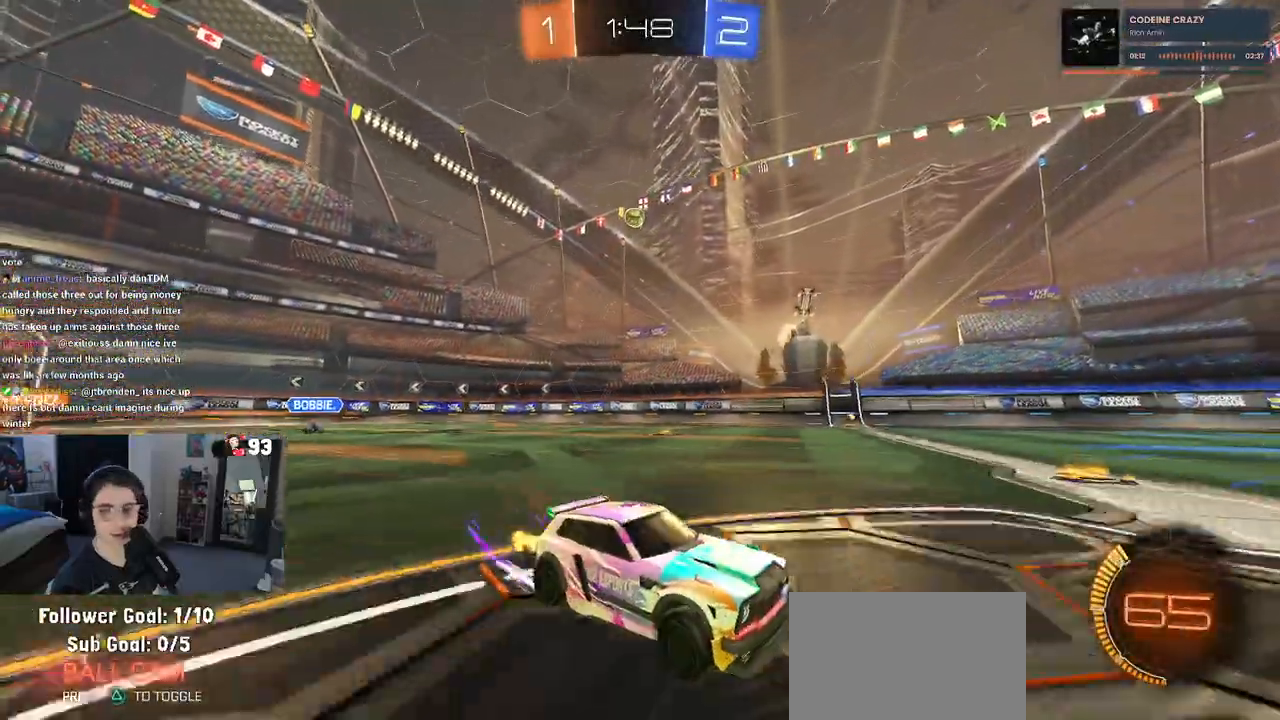
{"buttons": ["R2"], "left_stick": "right", "right_stick": "center", "events": [[133, "R1", "down"], [500, "R1", "up"]]}
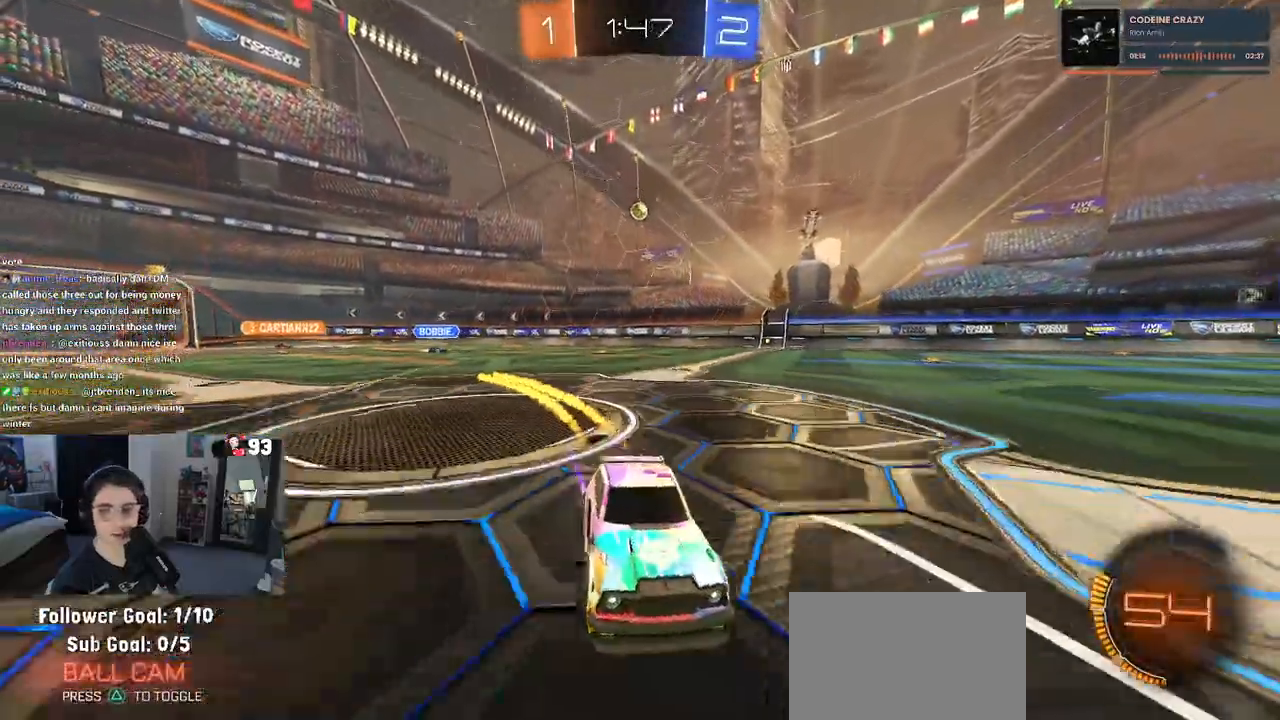
{"buttons": ["TRIANGLE", "R1", "R2"], "left_stick": "right", "right_stick": "center", "events": [[467, "R1", "down"], [483, "TRIANGLE", "down"]]}
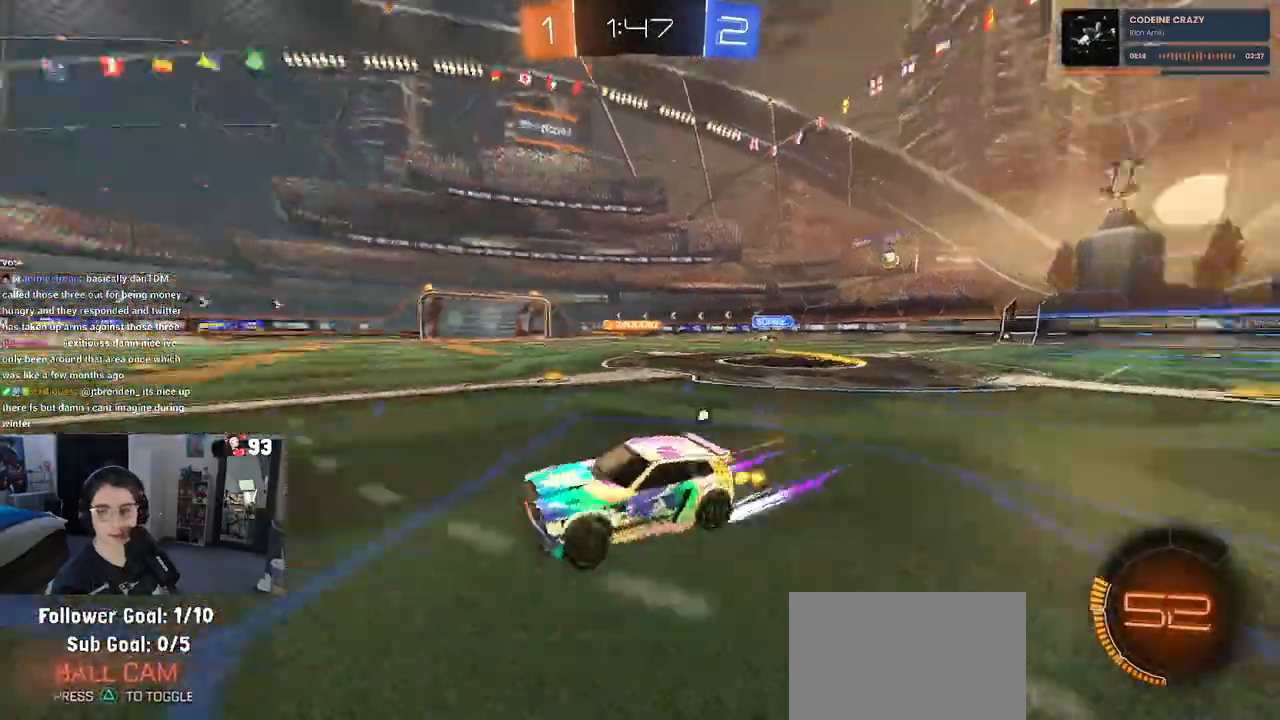
{"buttons": ["R2"], "left_stick": "center", "right_stick": "center", "events": [[133, "TRIANGLE", "up"], [267, "left_stick", "center"], [417, "R1", "up"]]}
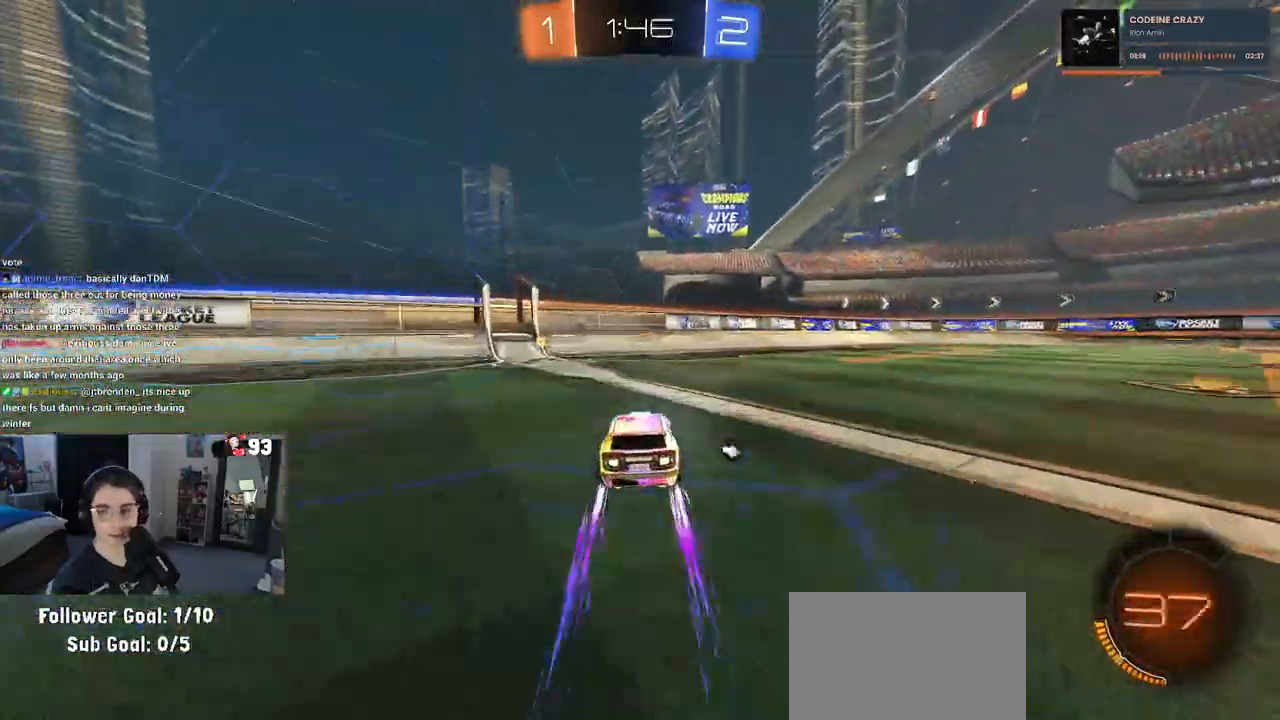
{"buttons": ["R2"], "left_stick": "right", "right_stick": "center", "events": [[367, "TRIANGLE", "down"], [483, "TRIANGLE", "up"], [483, "left_stick", "right"]]}
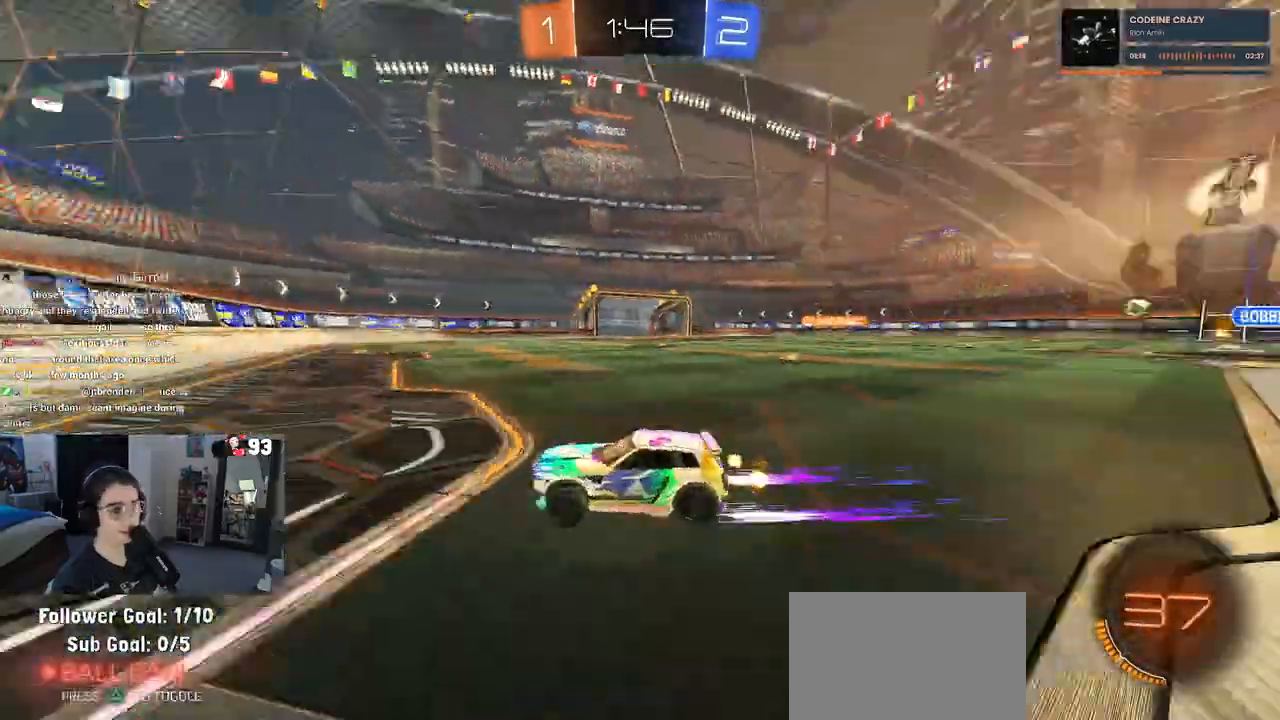
{"buttons": ["R1", "R2"], "left_stick": "right", "right_stick": "center", "events": [[417, "R1", "down"]]}
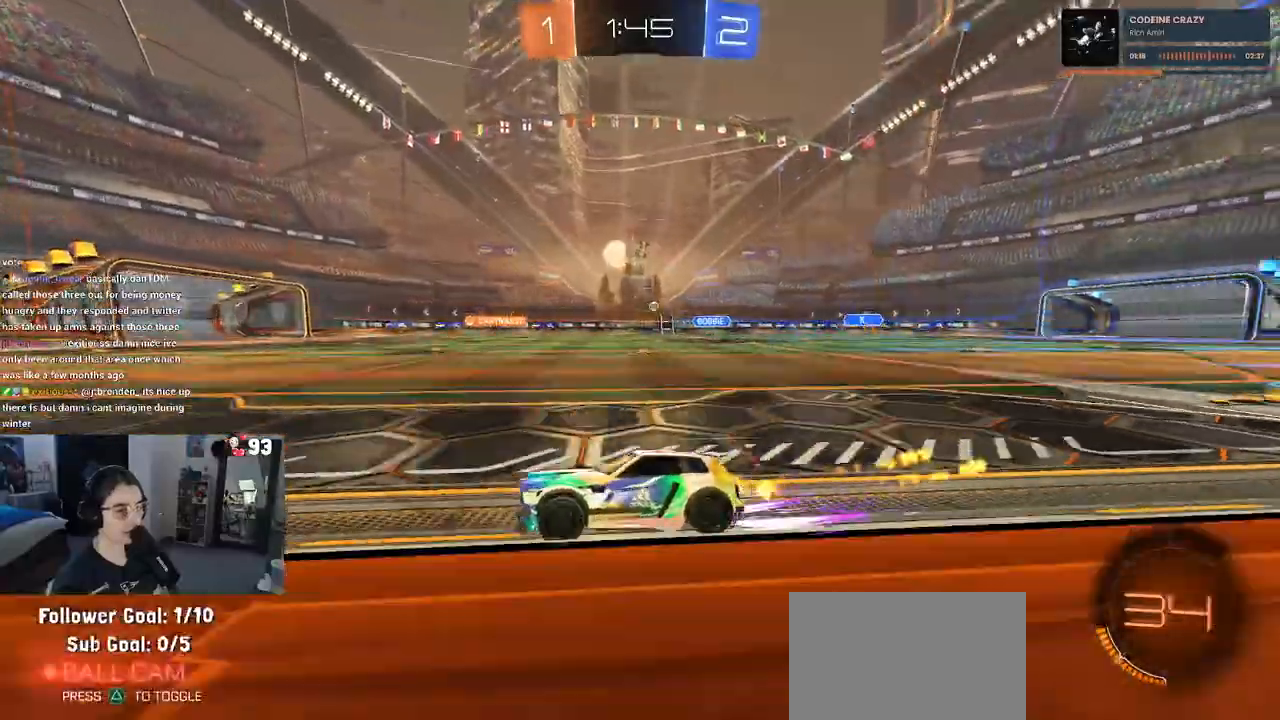
{"buttons": ["TRIANGLE", "R2"], "left_stick": "center", "right_stick": "center", "events": [[250, "left_stick", "center"], [333, "R1", "up"], [400, "TRIANGLE", "down"]]}
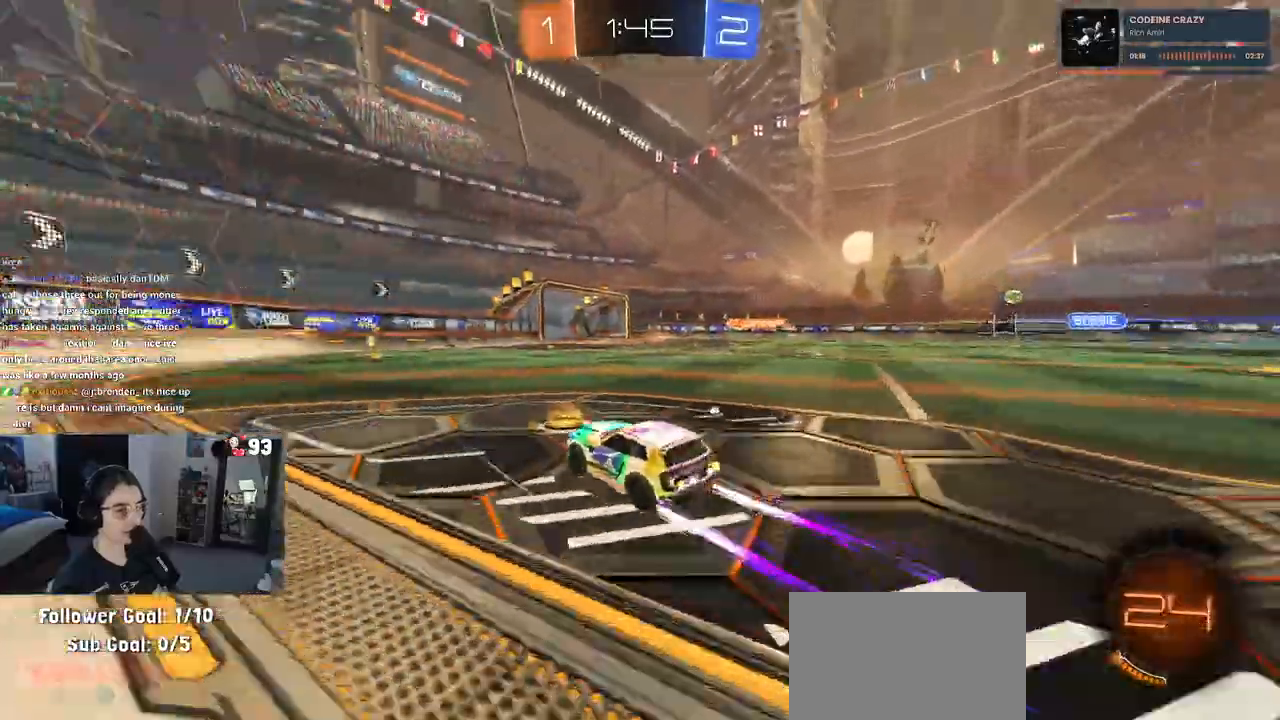
{"buttons": ["R2"], "left_stick": "right", "right_stick": "center", "events": [[17, "left_stick", "left"], [33, "TRIANGLE", "up"], [150, "TRIANGLE", "down"], [183, "left_stick", "center"], [283, "TRIANGLE", "up"], [450, "left_stick", "right"]]}
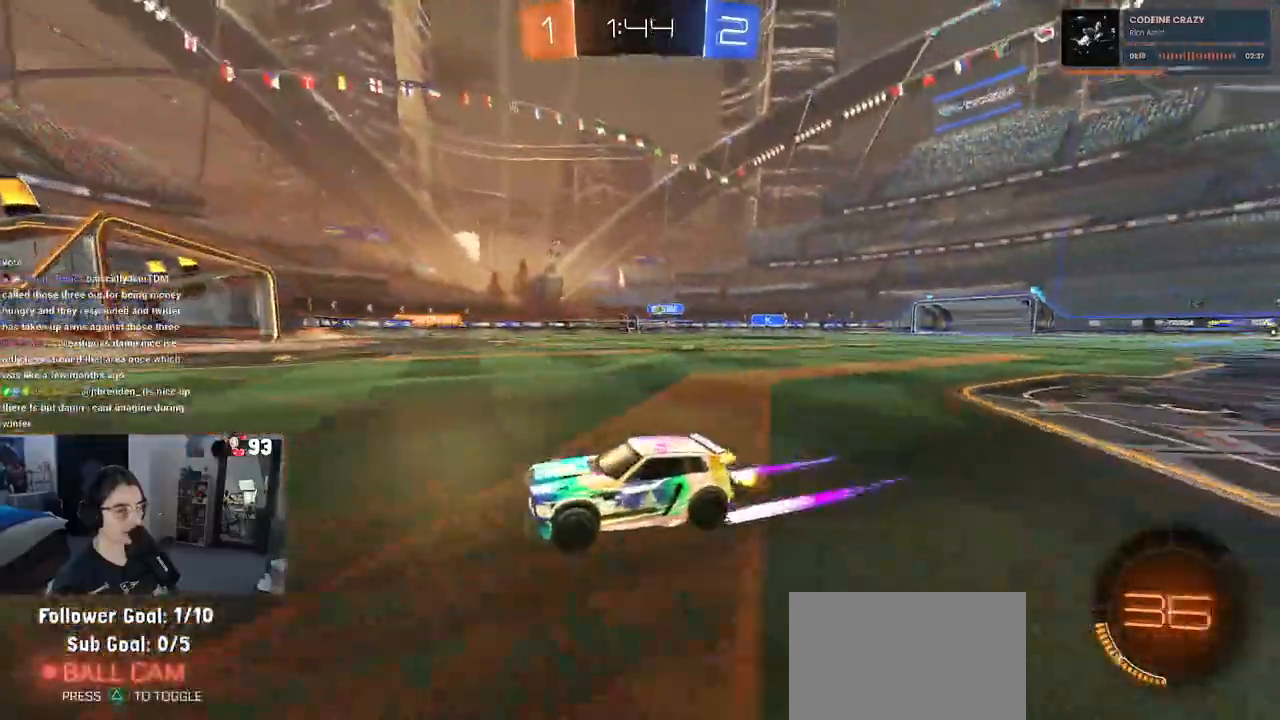
{"buttons": ["R2"], "left_stick": "right", "right_stick": "center", "events": [[117, "left_stick", "center"], [267, "left_stick", "right"], [283, "SQUARE", "down"], [383, "SQUARE", "up"]]}